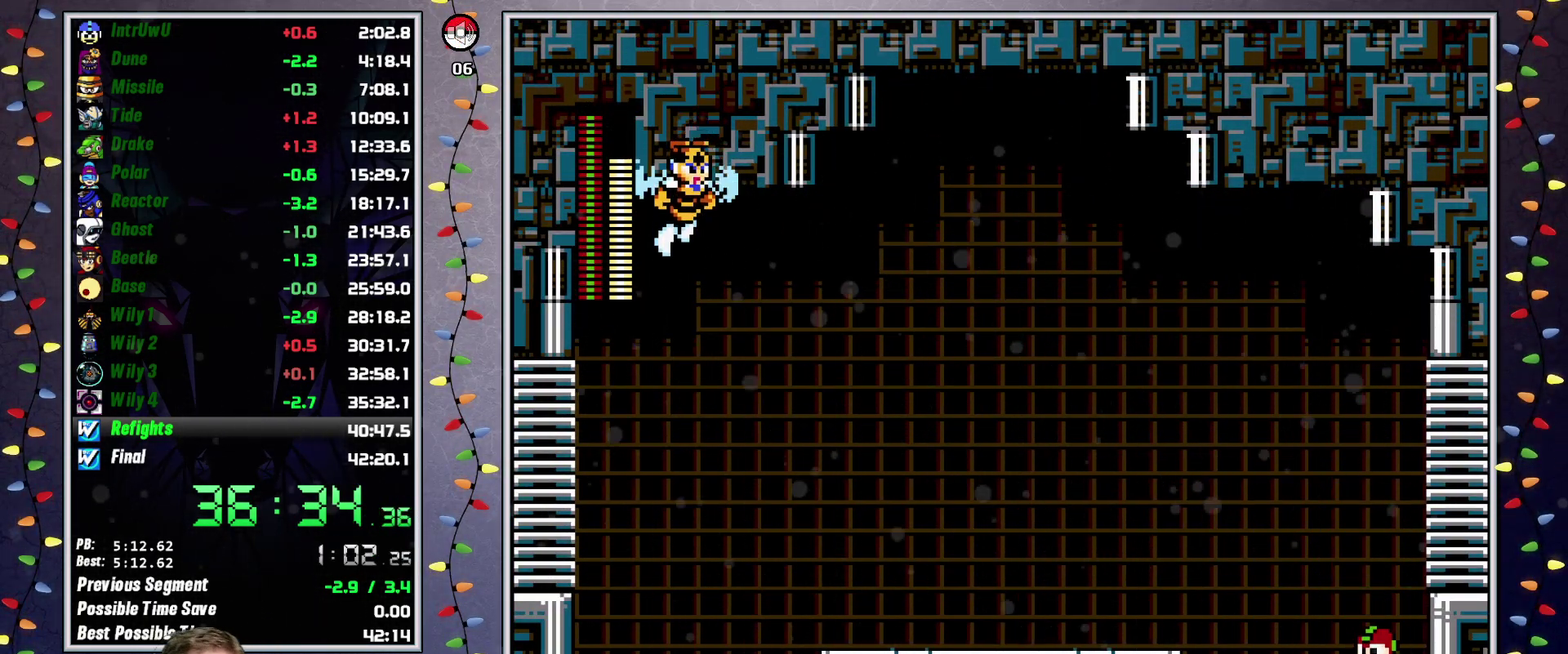
Gameplay with a controller (Xbox layout); each line is a JSON object with the inputs held at the frame after it. "events" lists button and stick changes between this image and that frame as [ms after this image, input, new state], when the widget could be followed in between. Not read: HOME L3 R3.
{"buttons": [], "events": []}
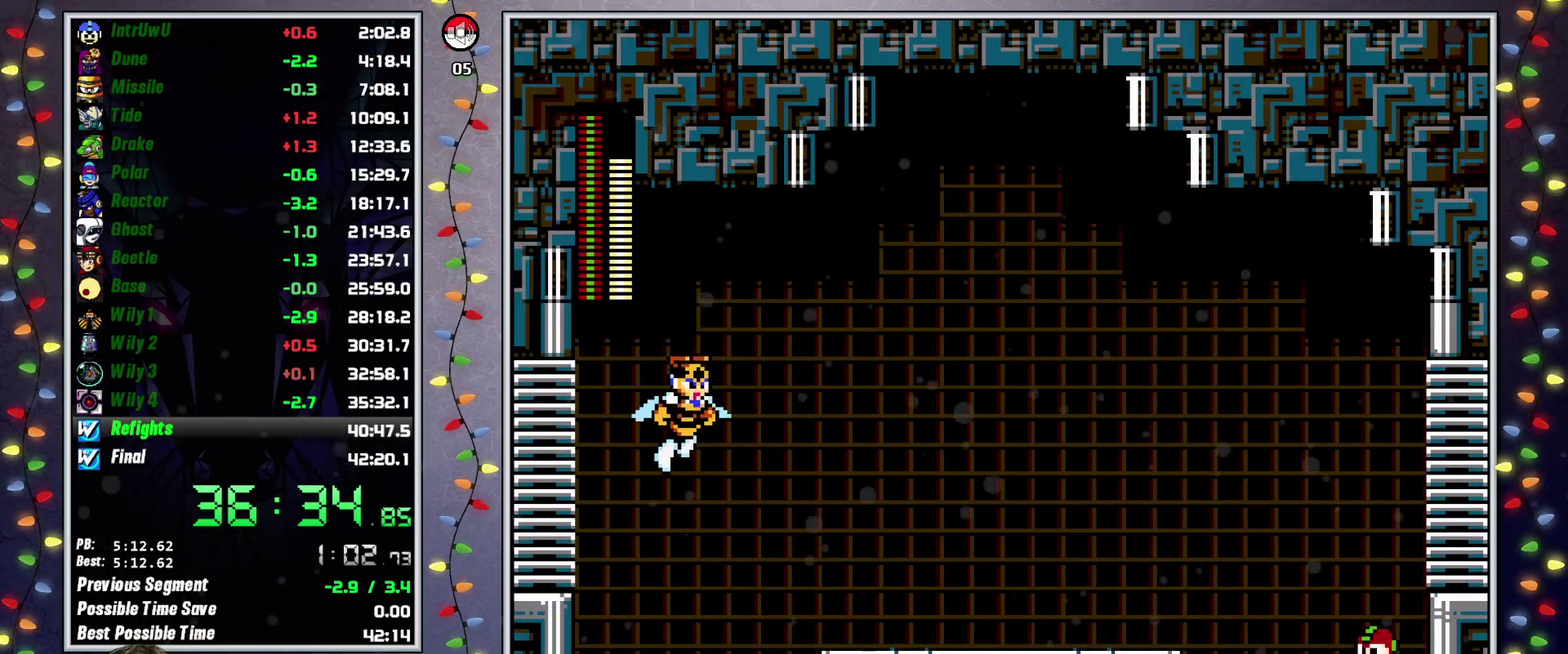
{"buttons": [], "events": []}
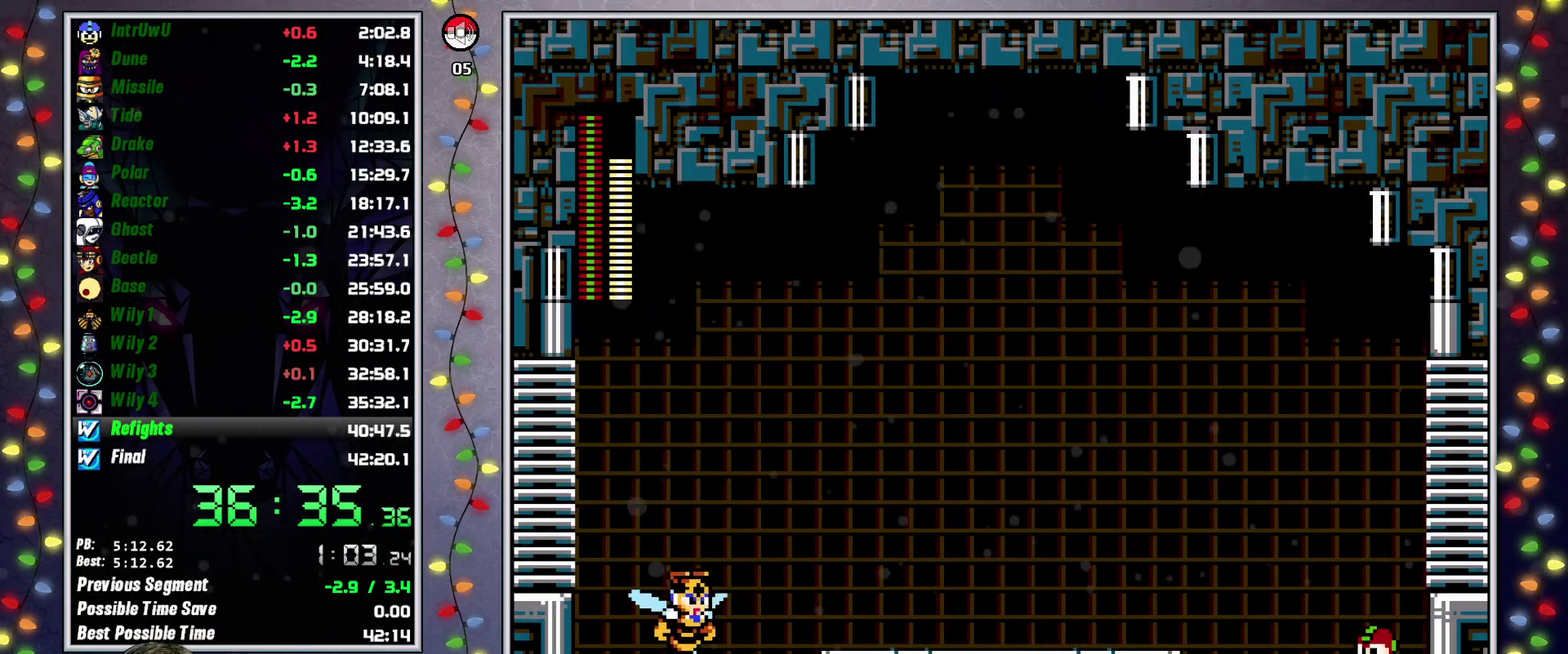
{"buttons": [], "events": [[233, "Y", "down"], [283, "Y", "up"]]}
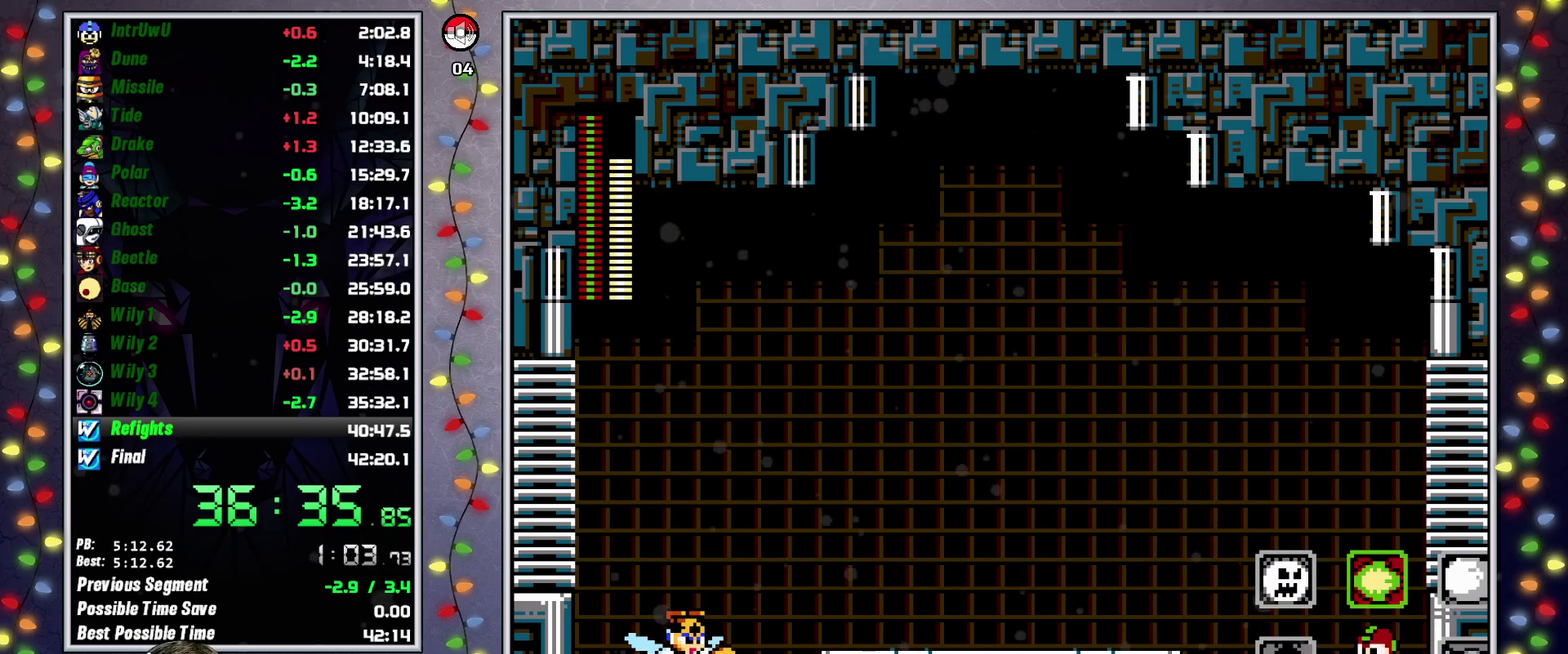
{"buttons": [], "events": []}
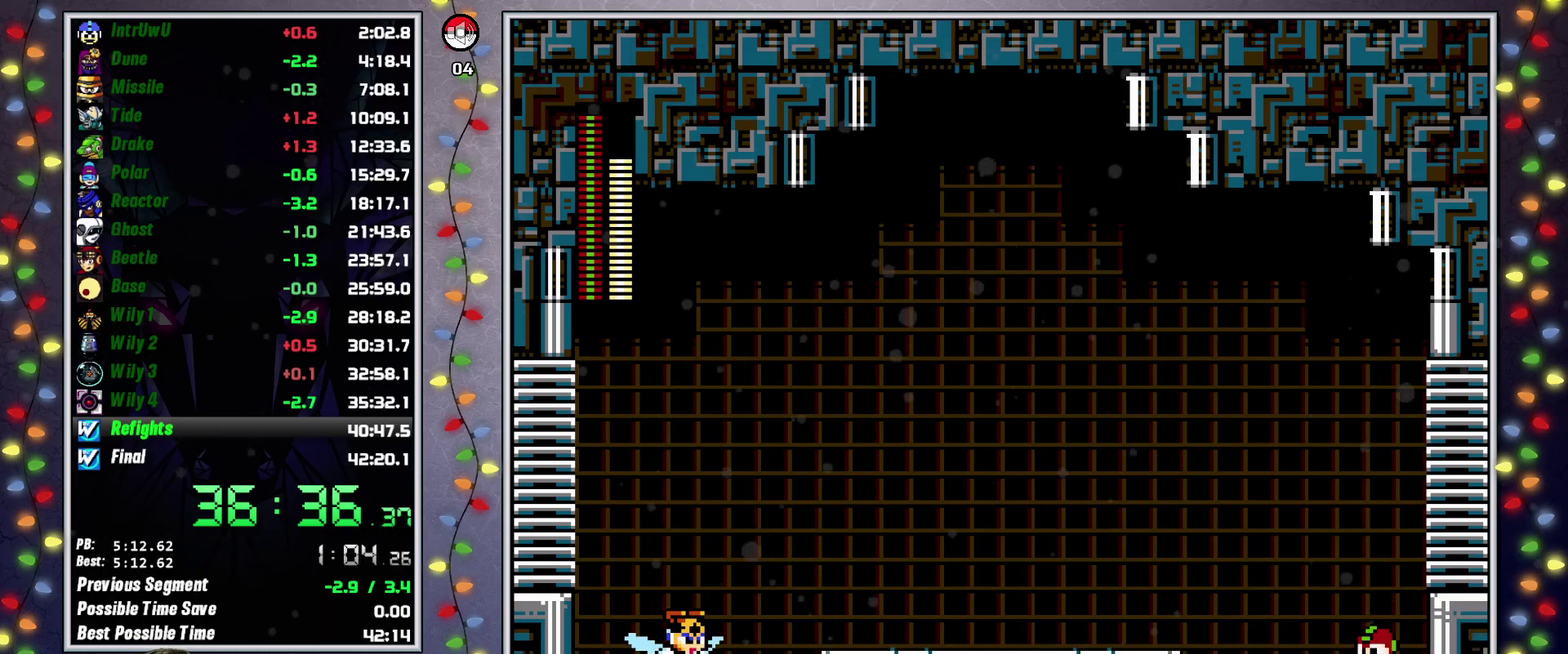
{"buttons": [], "events": [[217, "X", "down"], [283, "X", "up"], [383, "X", "down"], [433, "X", "up"]]}
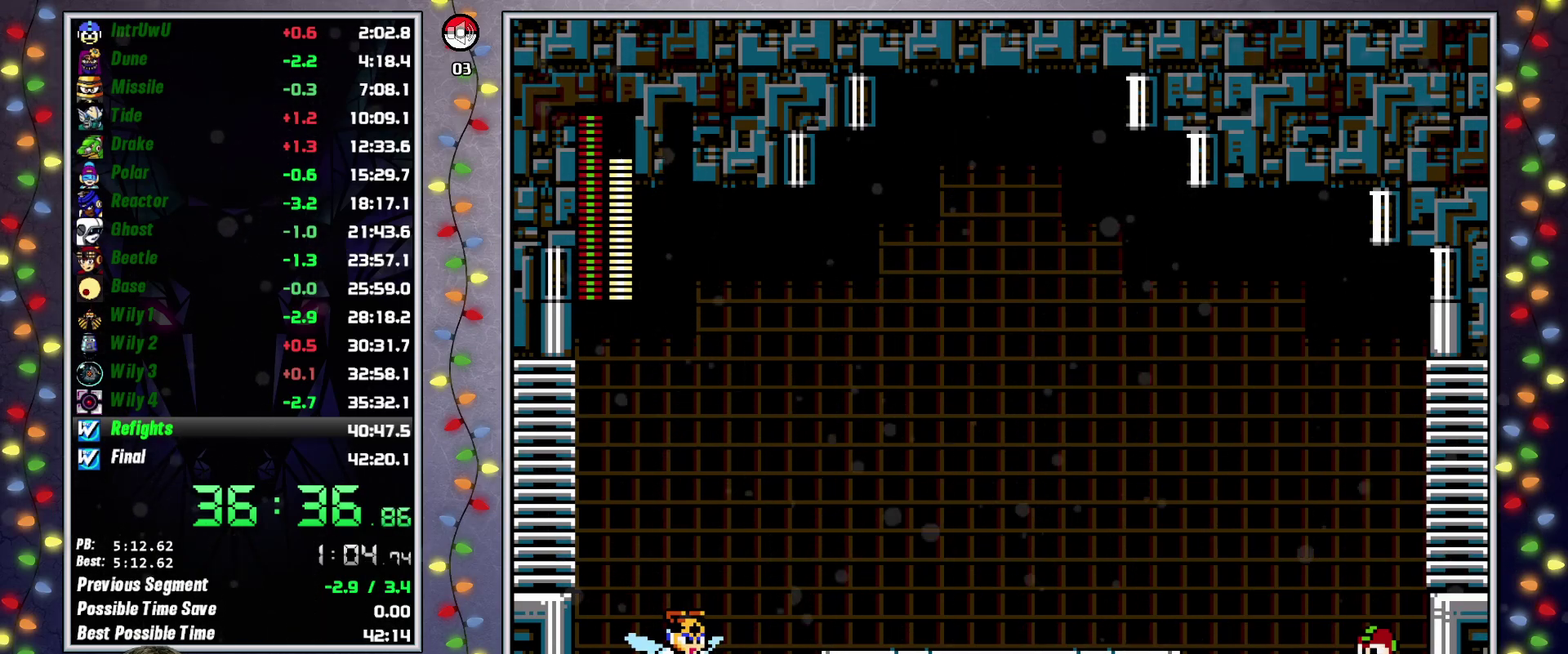
{"buttons": ["X"], "events": [[17, "X", "down"], [100, "X", "up"], [183, "X", "down"], [233, "X", "up"], [317, "X", "down"], [383, "X", "up"], [467, "X", "down"]]}
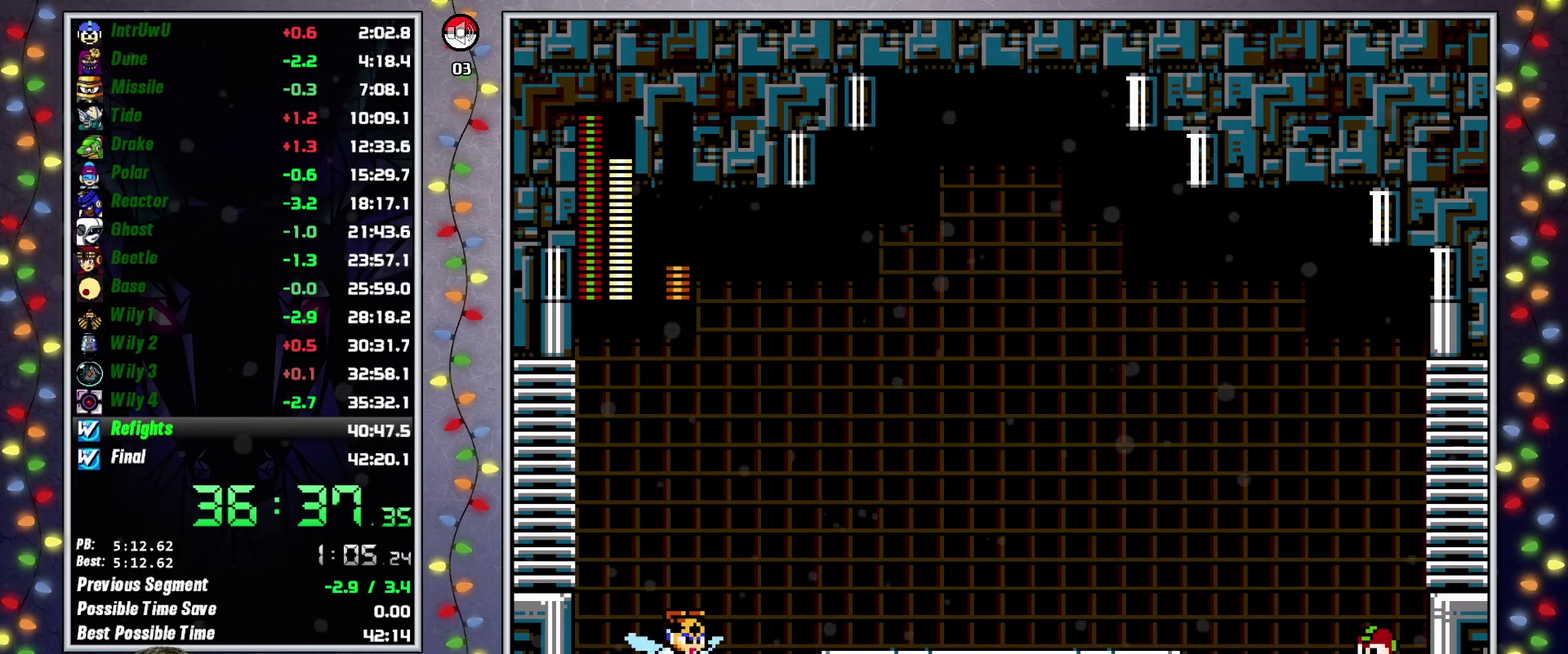
{"buttons": [], "events": [[33, "X", "up"], [100, "X", "down"], [183, "X", "up"], [267, "X", "down"], [333, "X", "up"], [383, "X", "down"], [467, "X", "up"]]}
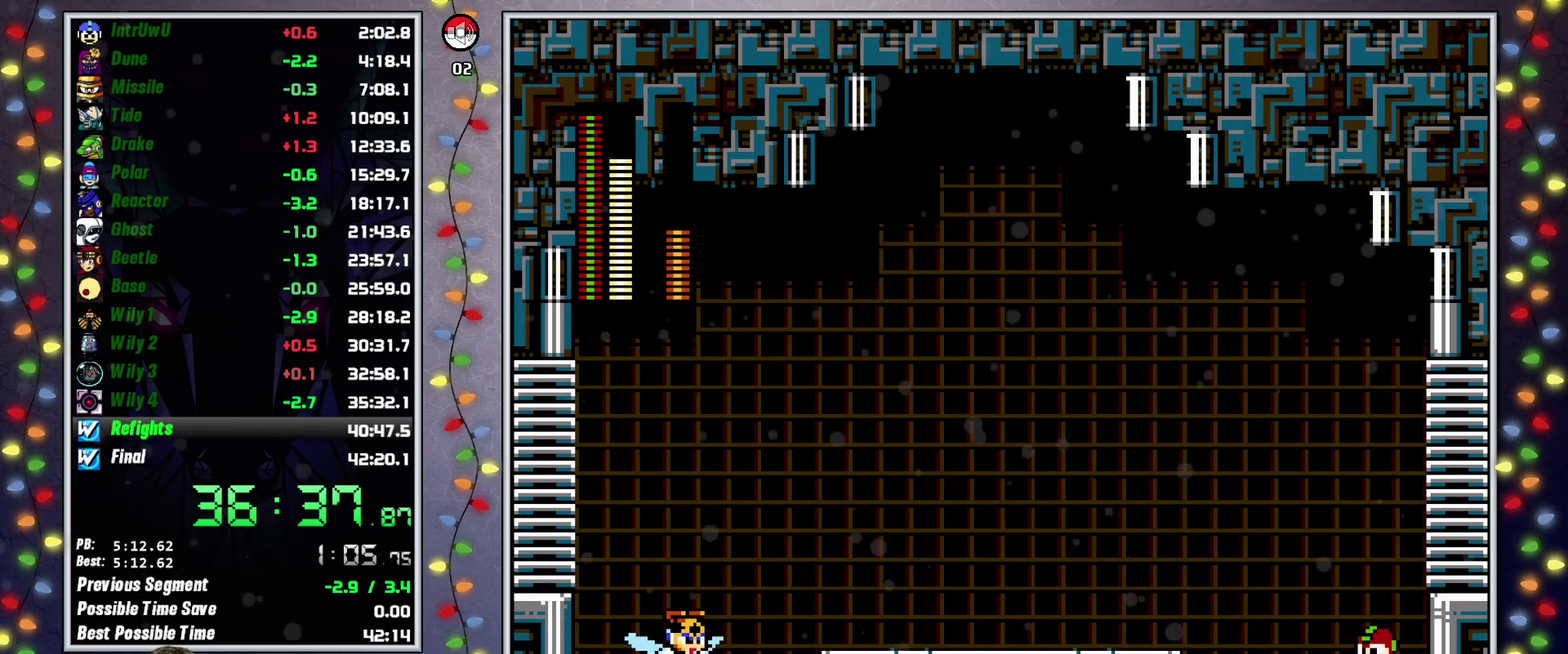
{"buttons": [], "events": [[50, "X", "down"], [117, "X", "up"], [183, "X", "down"], [267, "X", "up"], [333, "X", "down"], [400, "X", "up"]]}
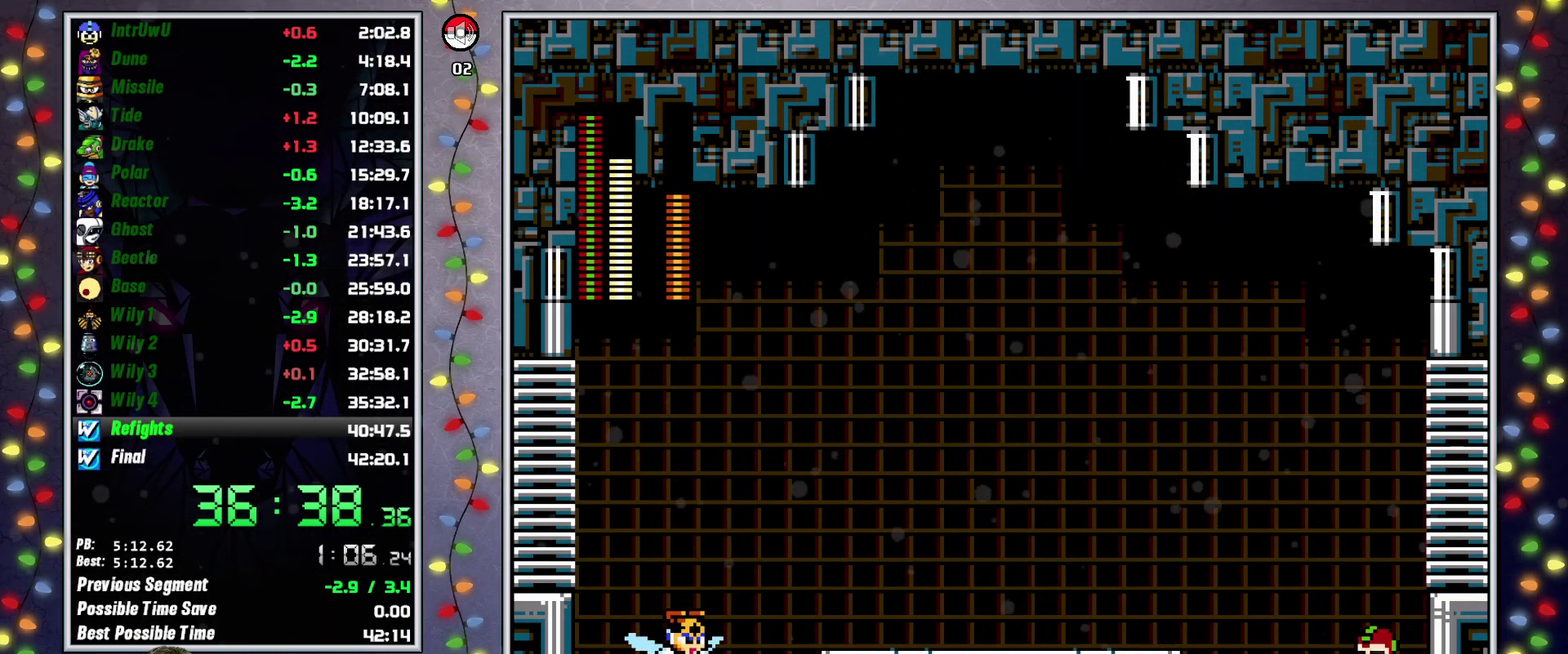
{"buttons": ["L2"], "events": [[117, "L2", "down"], [183, "L2", "up"], [283, "L2", "down"], [350, "L2", "up"], [450, "L2", "down"]]}
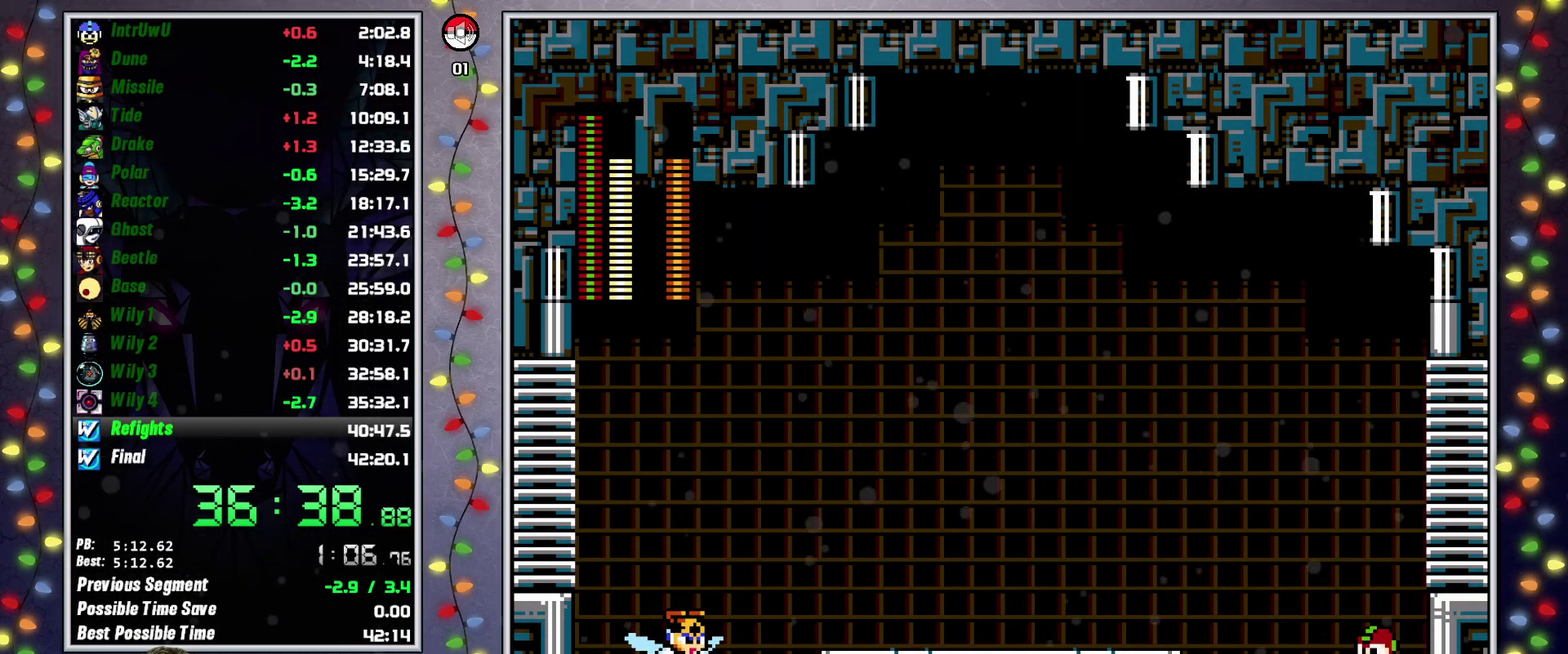
{"buttons": [], "events": [[33, "L2", "up"]]}
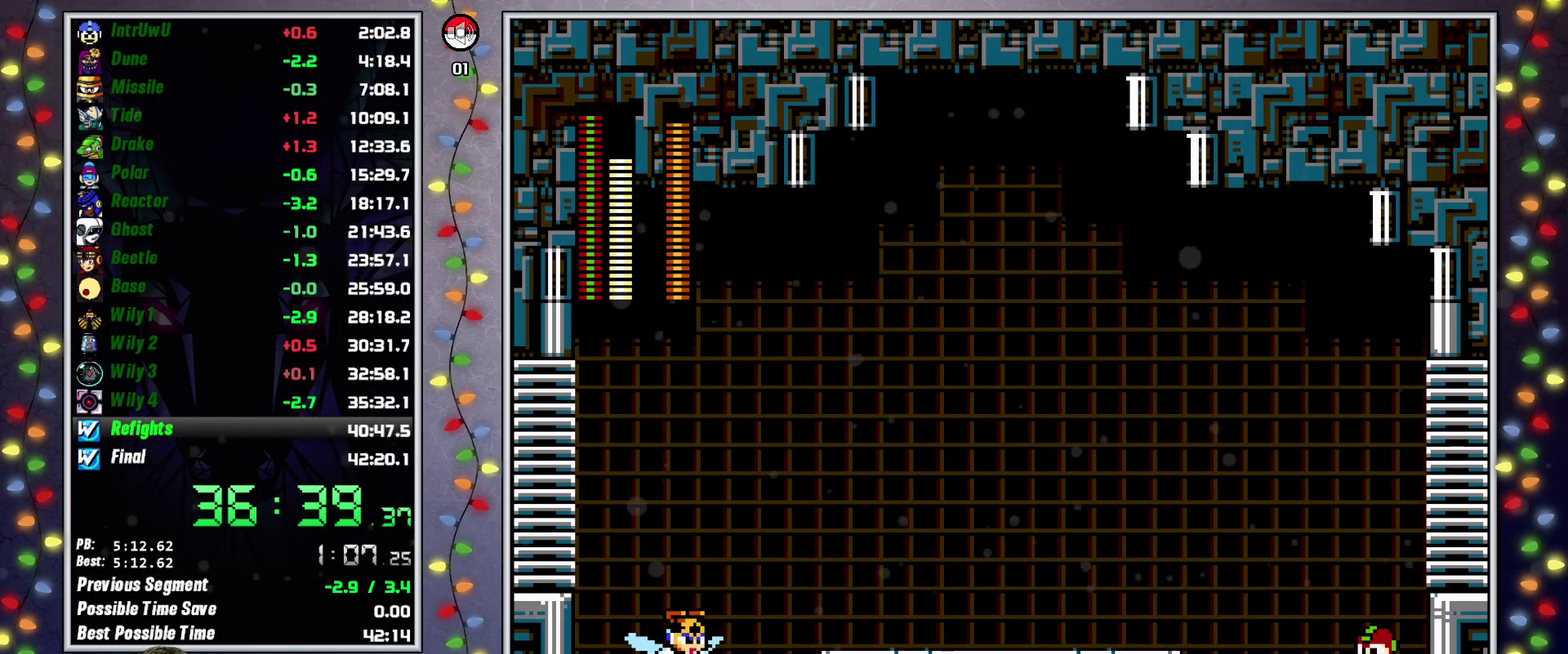
{"buttons": ["A"], "events": [[383, "L2", "down"], [467, "A", "down"], [500, "L2", "up"]]}
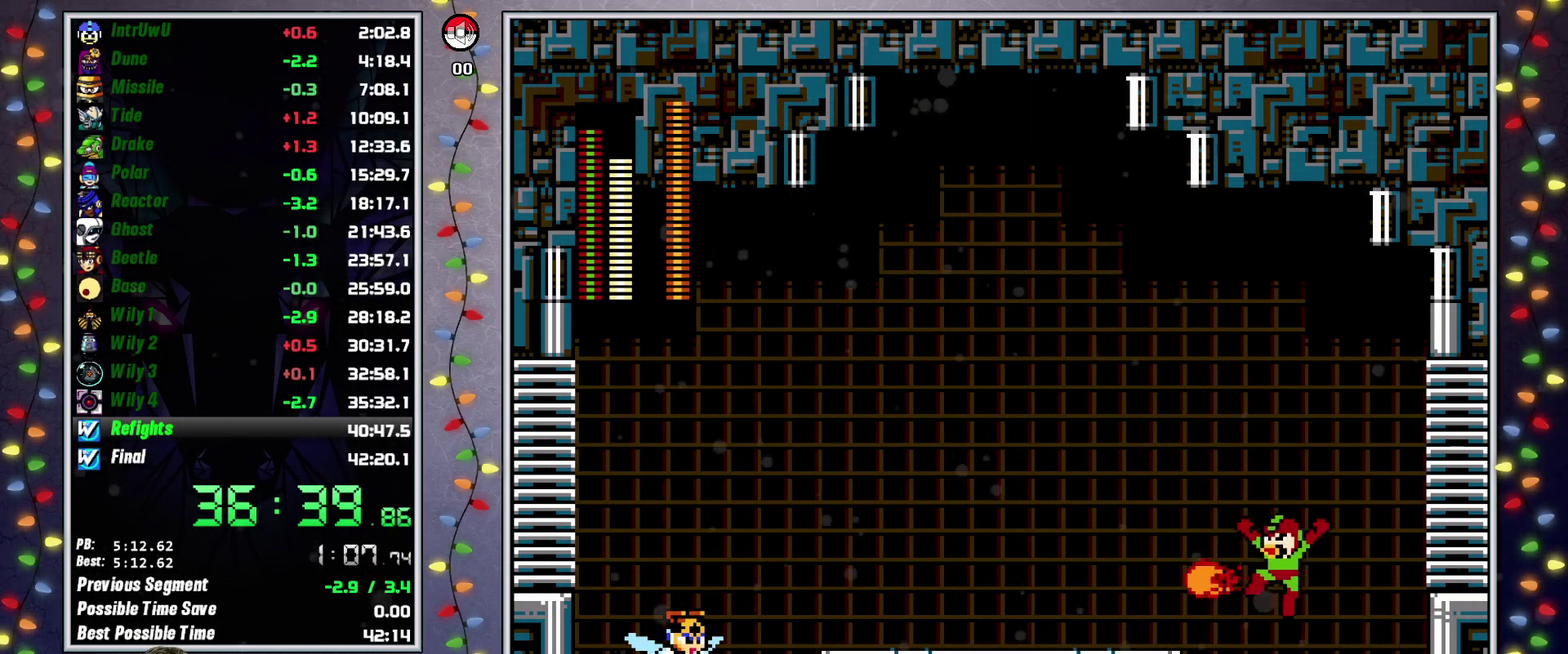
{"buttons": [], "events": [[17, "X", "down"], [183, "A", "up"], [183, "X", "up"]]}
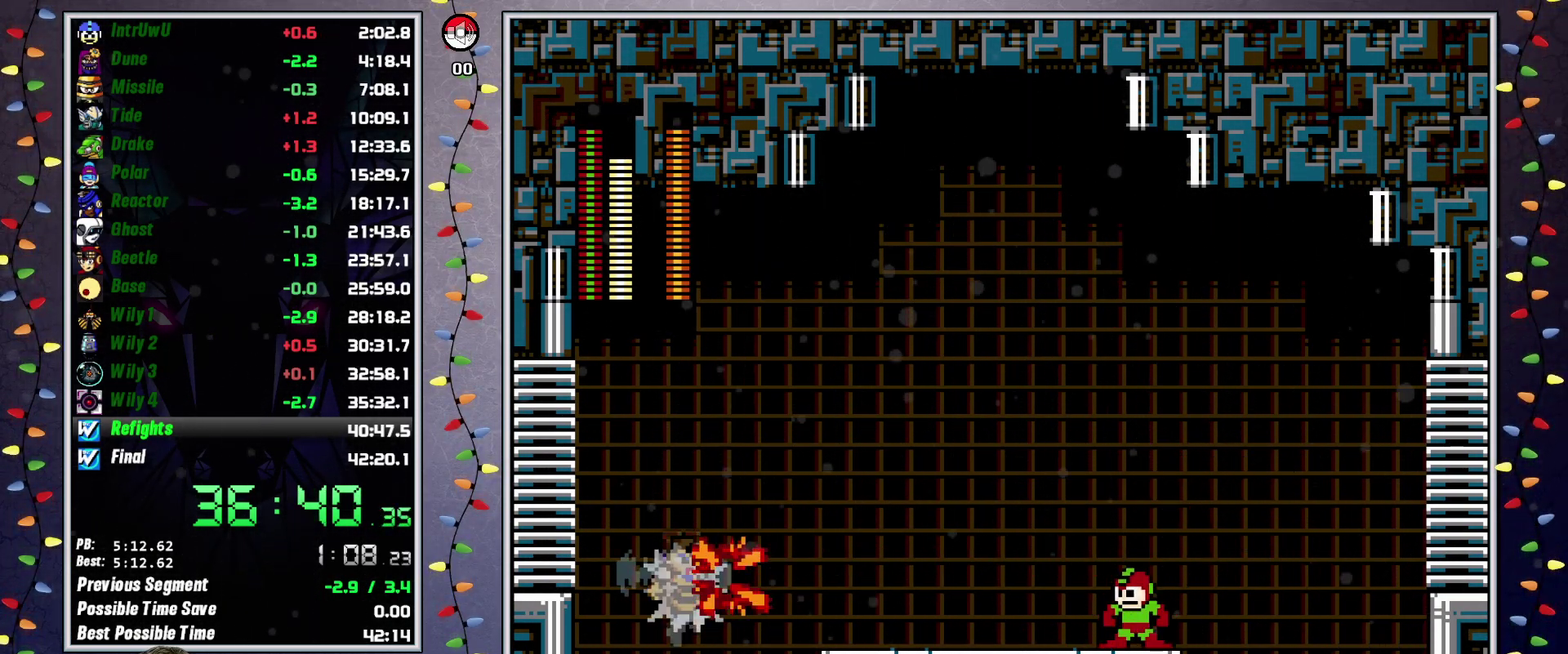
{"buttons": ["L1"], "events": [[133, "A", "down"], [217, "X", "down"], [283, "A", "up"], [317, "X", "up"], [483, "L1", "down"]]}
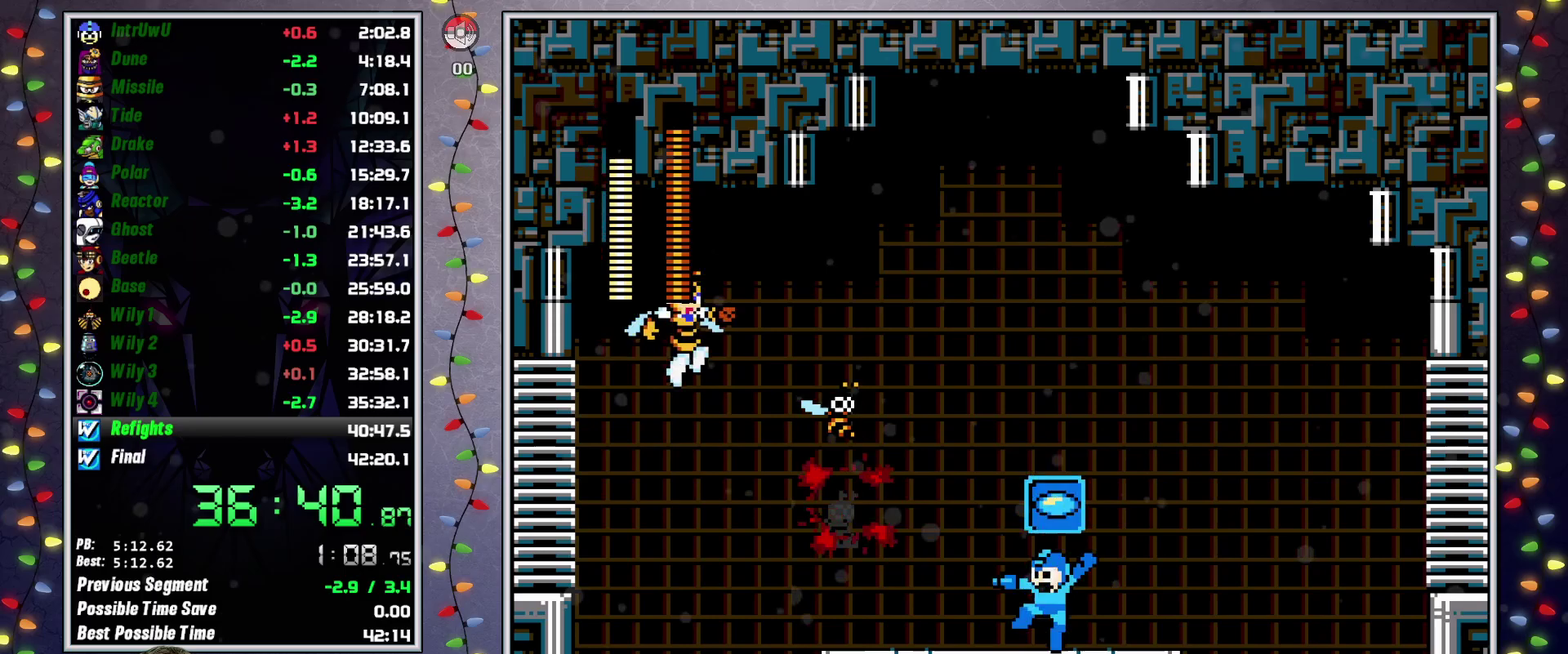
{"buttons": ["DPAD_RIGHT"], "events": [[67, "L1", "up"], [117, "L1", "down"], [167, "A", "down"], [200, "L1", "up"], [333, "X", "down"], [433, "A", "up"], [450, "X", "up"], [500, "DPAD_RIGHT", "down"]]}
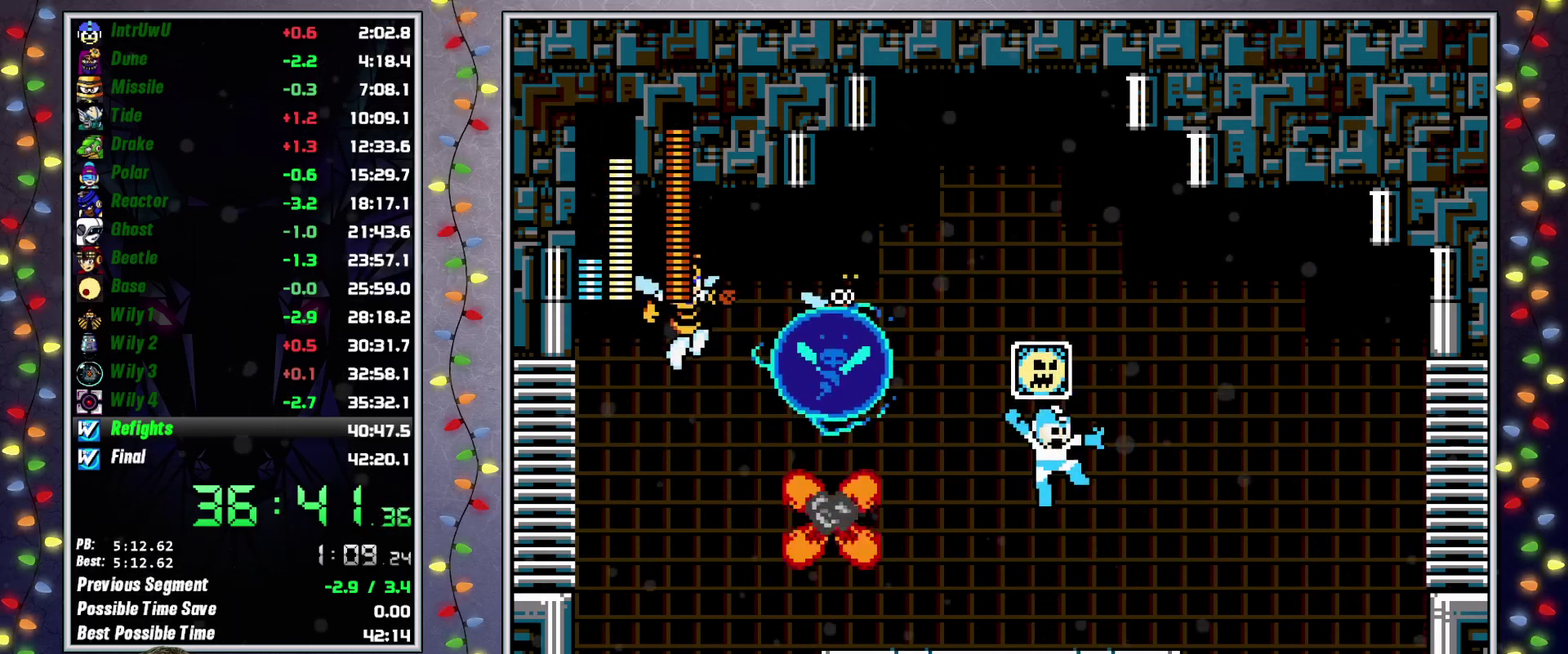
{"buttons": [], "events": [[117, "DPAD_RIGHT", "up"], [167, "R1", "down"], [350, "R1", "up"]]}
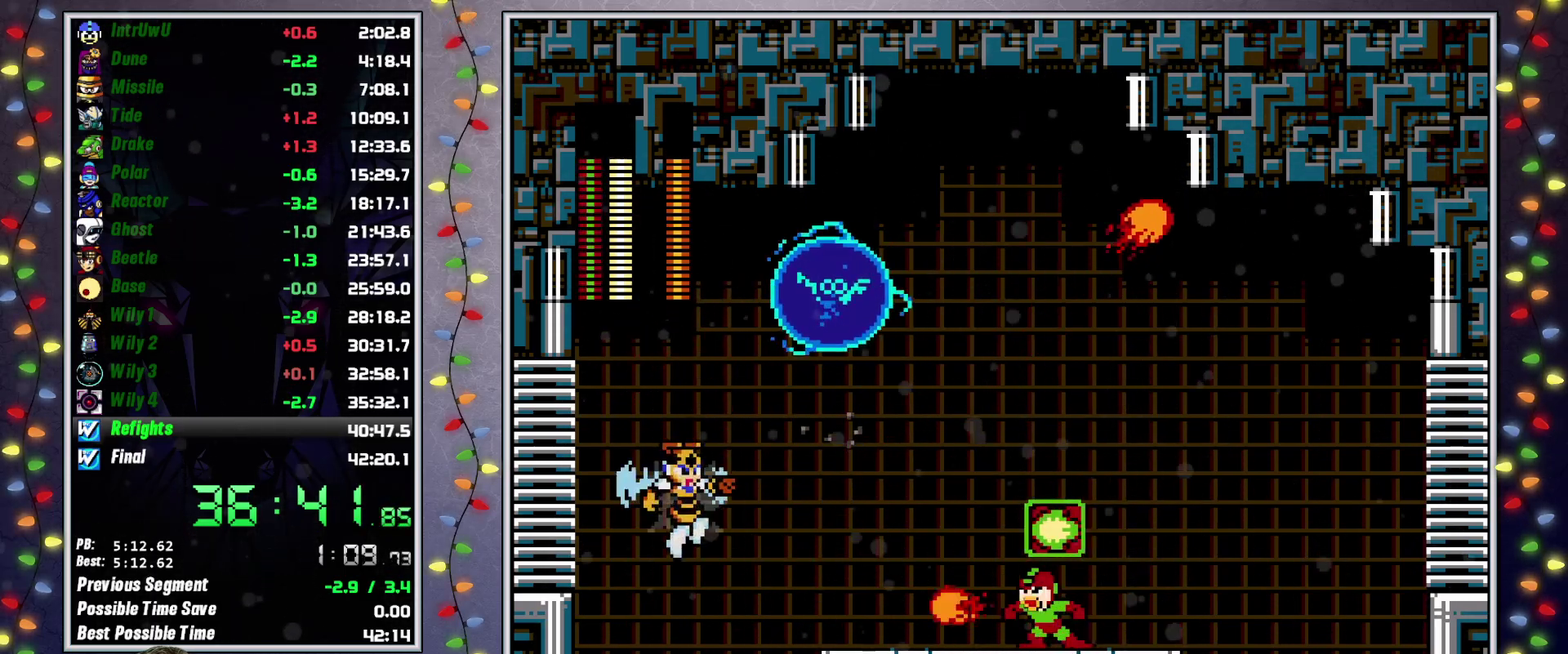
{"buttons": [], "events": [[33, "X", "down"], [133, "X", "up"]]}
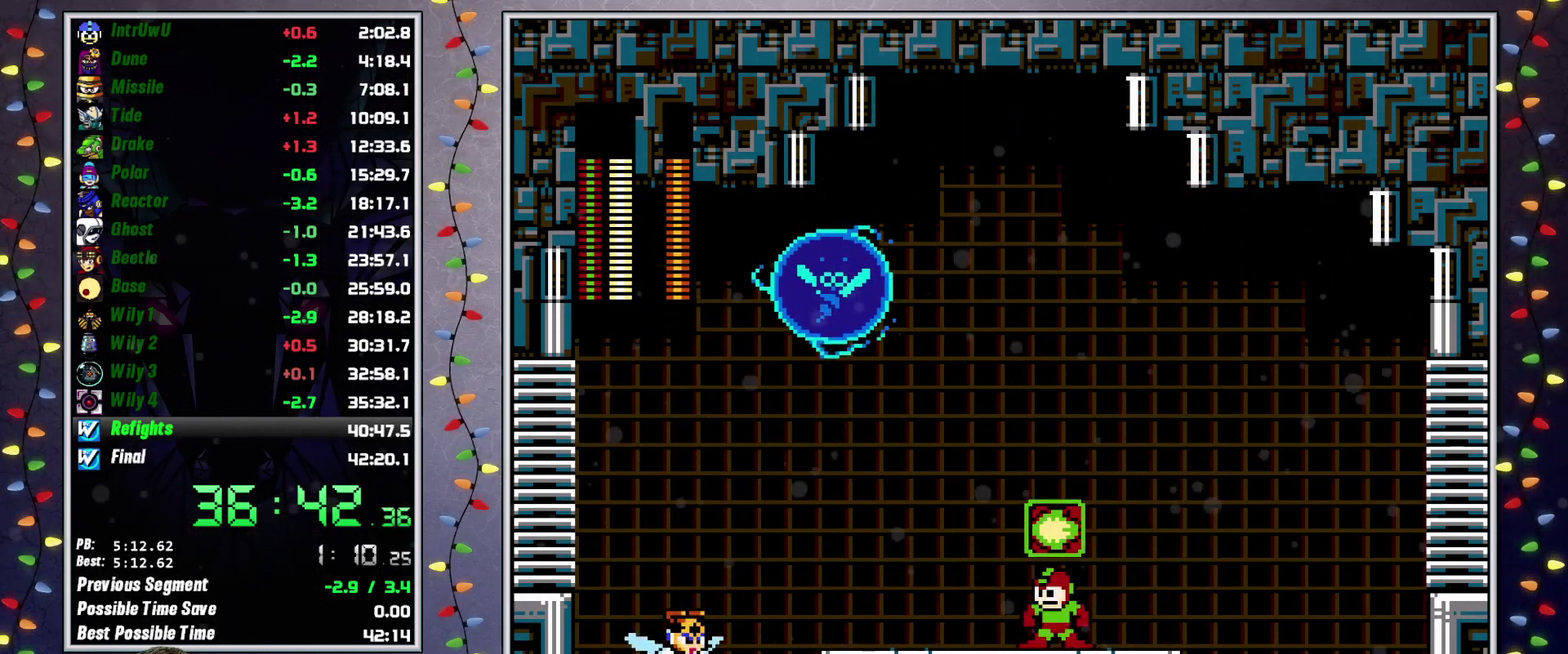
{"buttons": [], "events": [[83, "X", "down"], [133, "X", "up"]]}
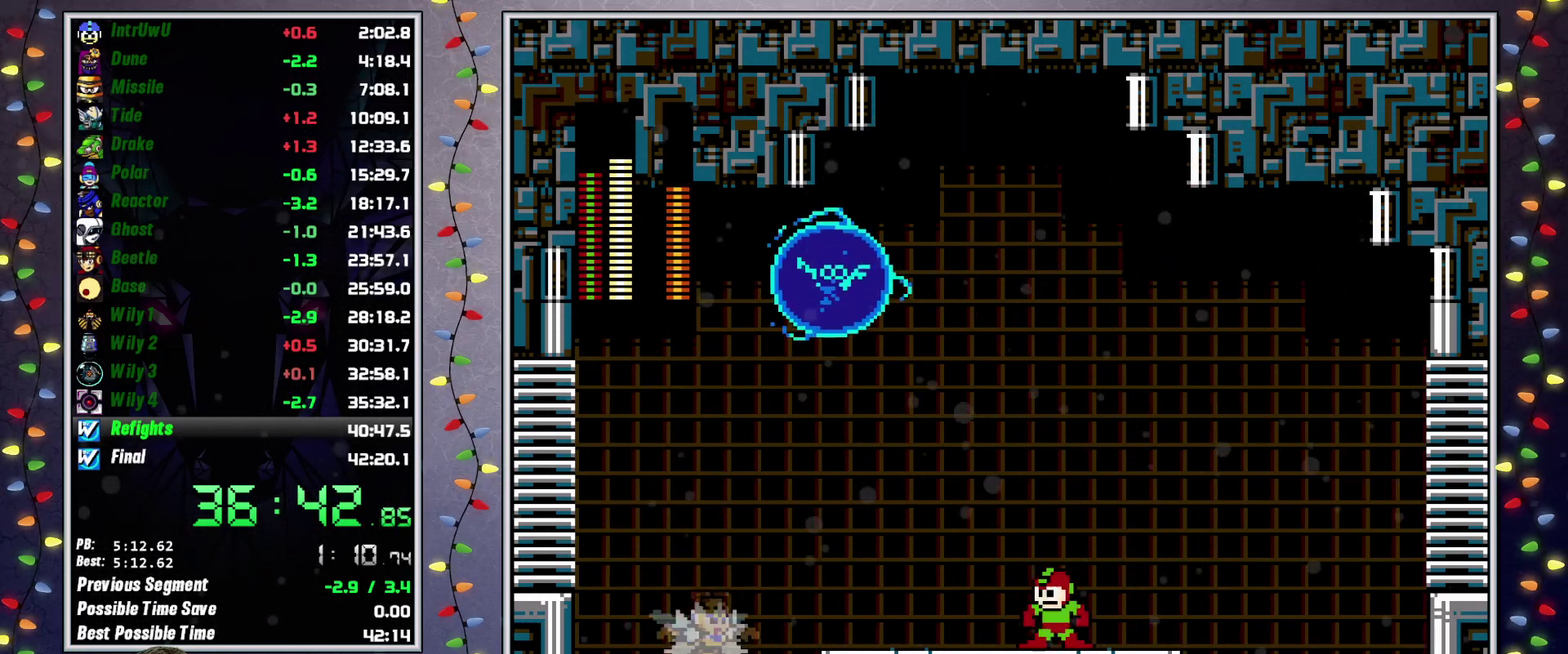
{"buttons": [], "events": [[67, "A", "down"], [100, "X", "down"], [183, "A", "up"], [200, "X", "up"]]}
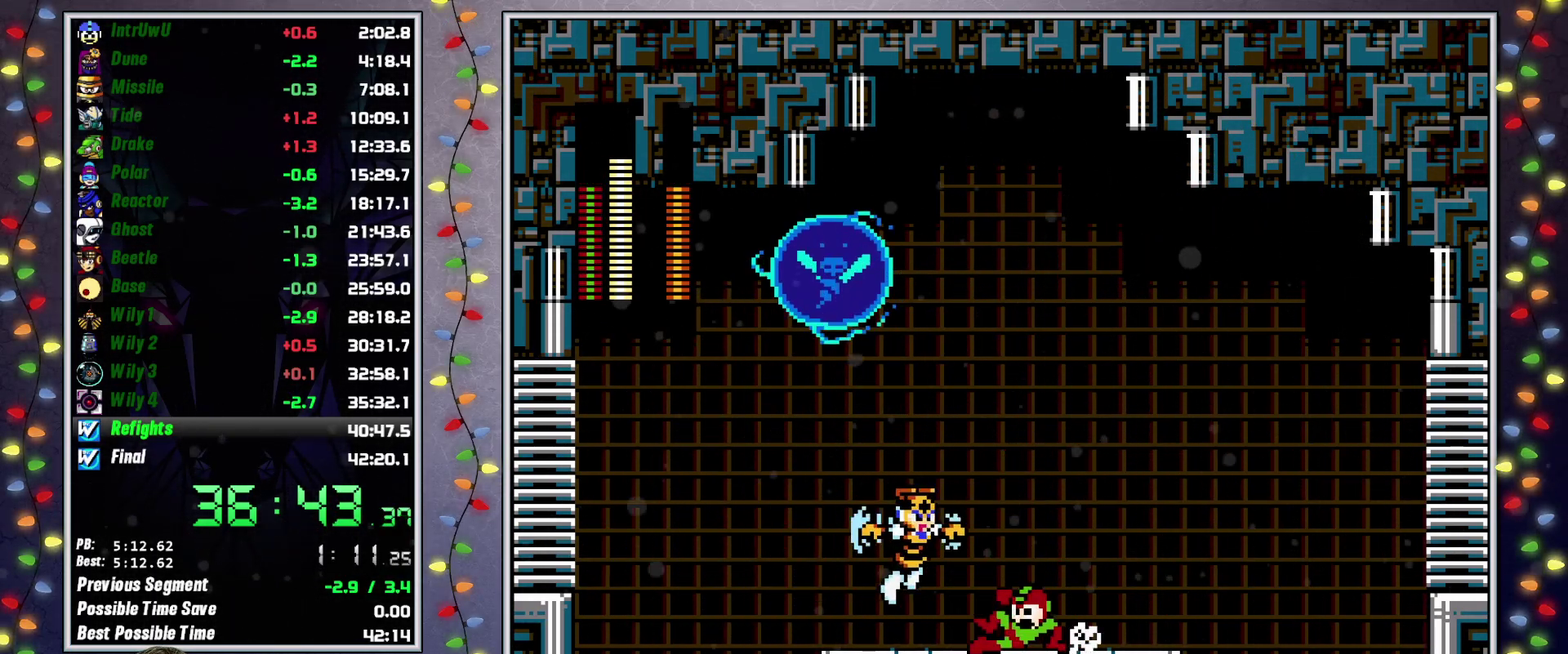
{"buttons": [], "events": [[17, "L2", "down"], [133, "L2", "up"], [233, "DPAD_RIGHT", "down"], [267, "A", "down"], [283, "X", "down"], [333, "DPAD_RIGHT", "up"], [350, "A", "up"], [367, "X", "up"]]}
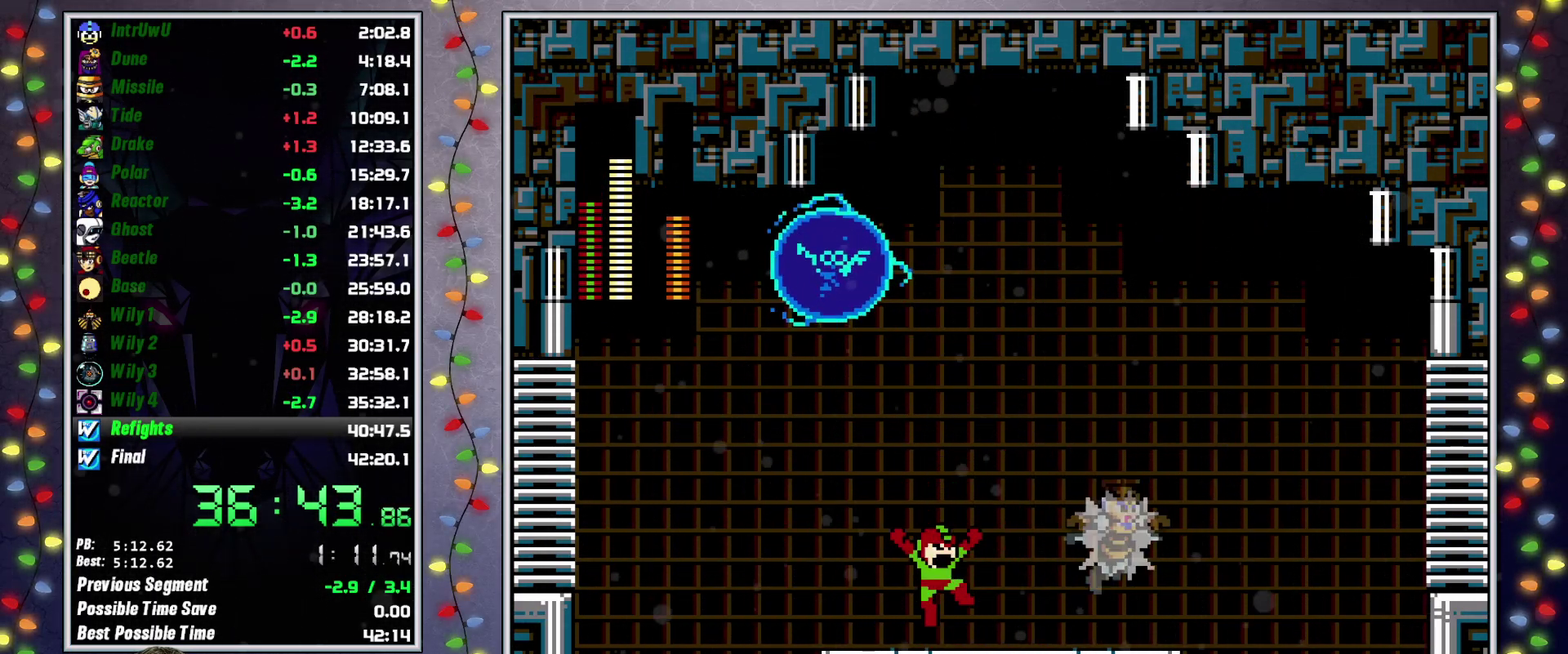
{"buttons": [], "events": [[217, "X", "down"], [300, "X", "up"]]}
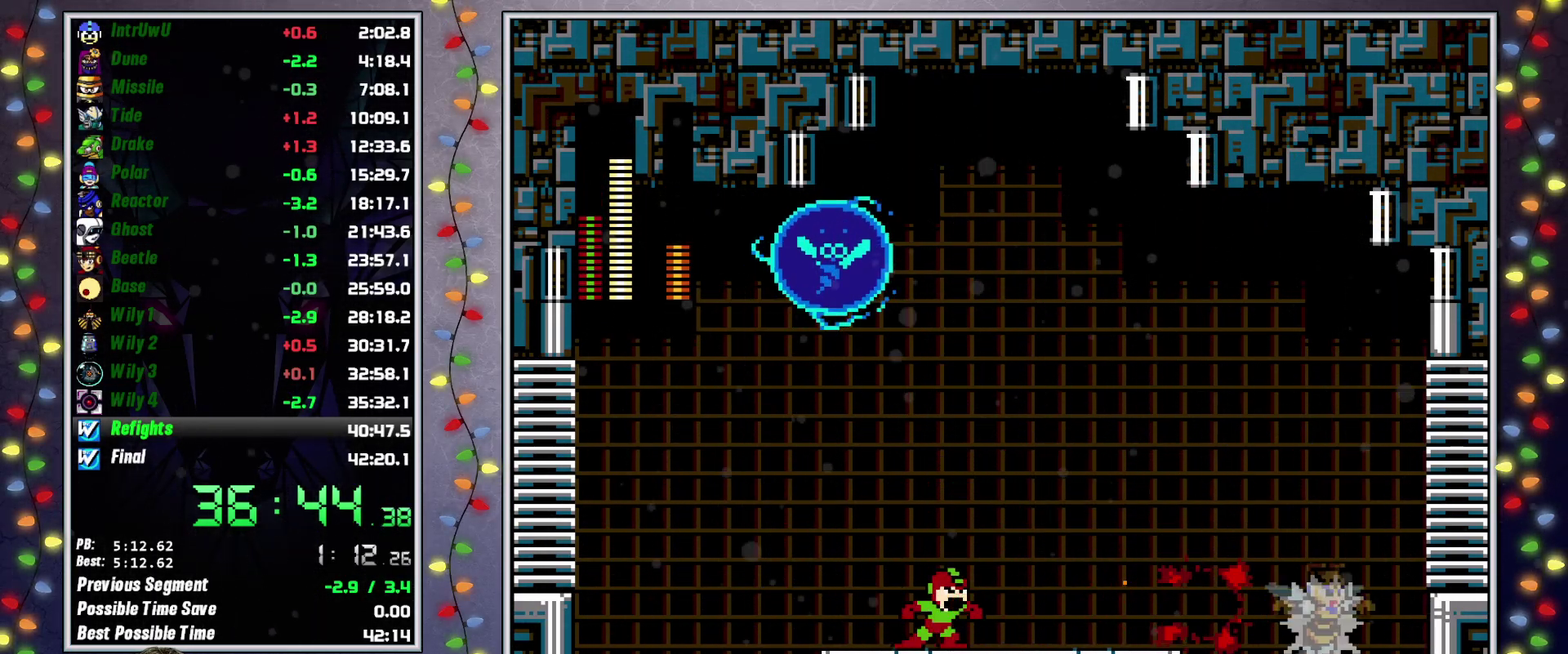
{"buttons": [], "events": [[200, "X", "down"], [250, "X", "up"]]}
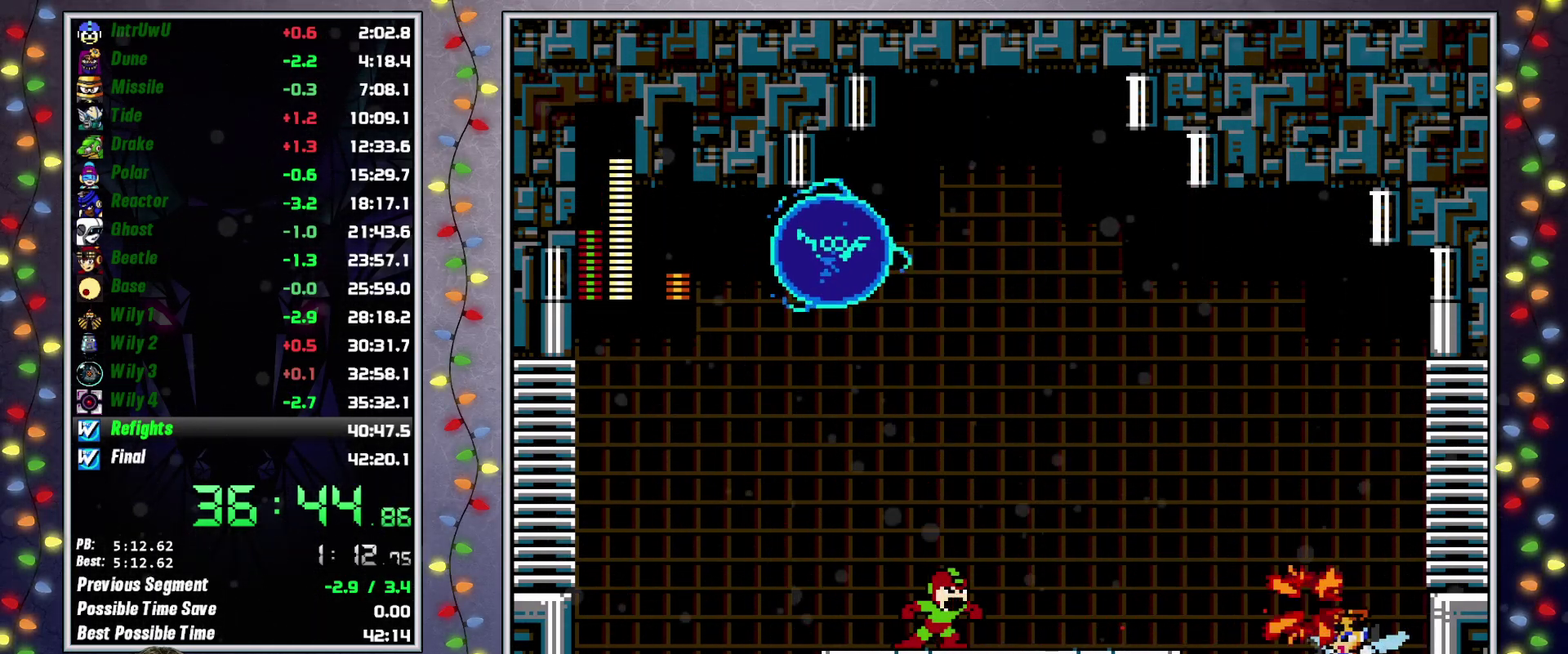
{"buttons": [], "events": [[267, "X", "down"], [333, "DPAD_RIGHT", "down"], [350, "X", "up"], [417, "DPAD_RIGHT", "up"]]}
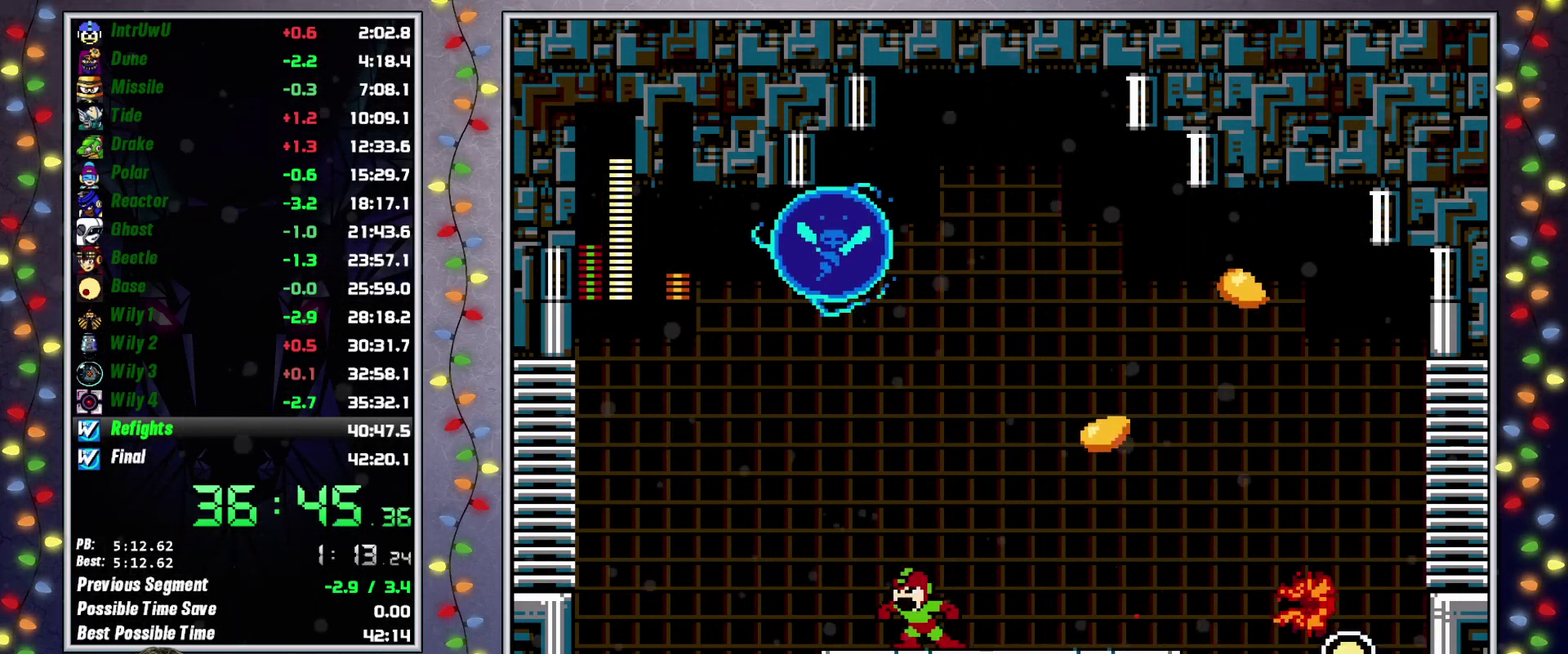
{"buttons": [], "events": [[83, "L2", "down"], [100, "DPAD_UP", "down"], [167, "DPAD_UP", "up"], [200, "L2", "up"]]}
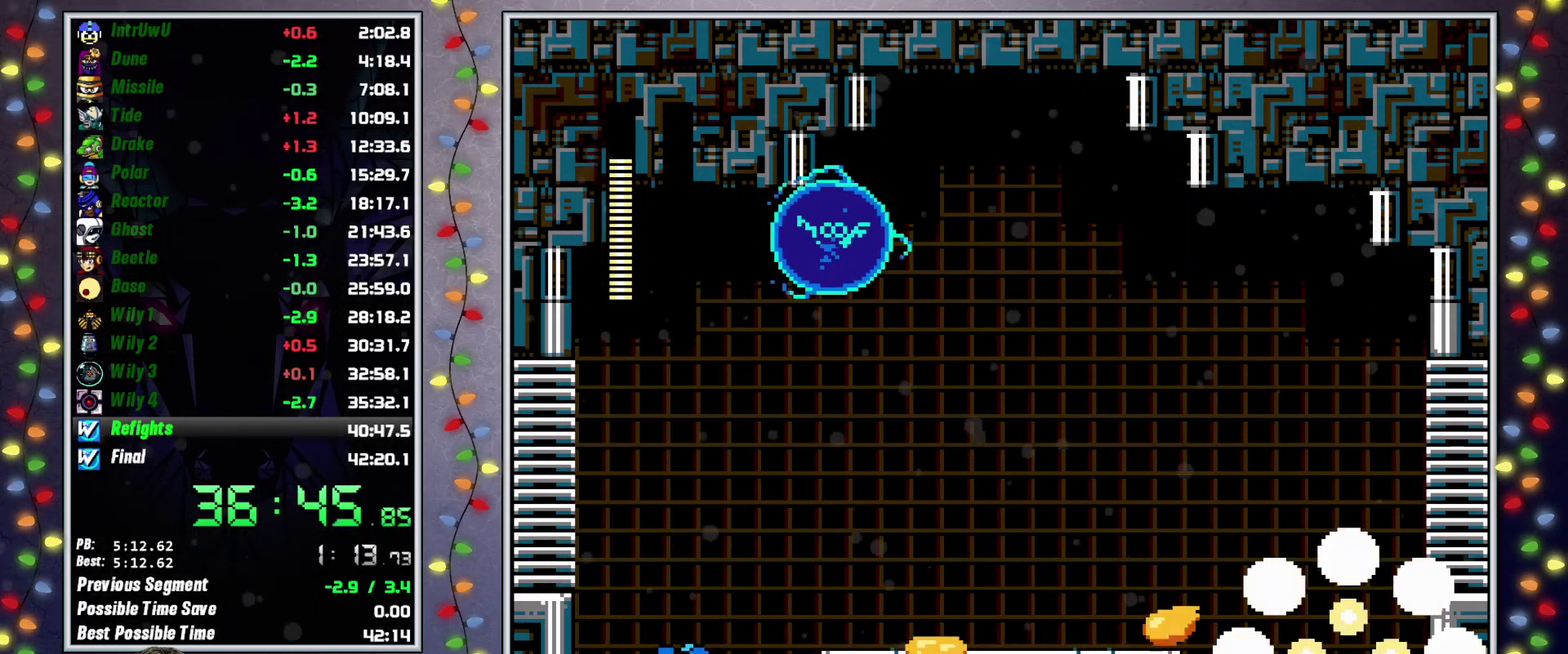
{"buttons": [], "events": [[33, "L2", "down"], [50, "DPAD_UP", "down"], [133, "DPAD_UP", "up"], [150, "L2", "up"]]}
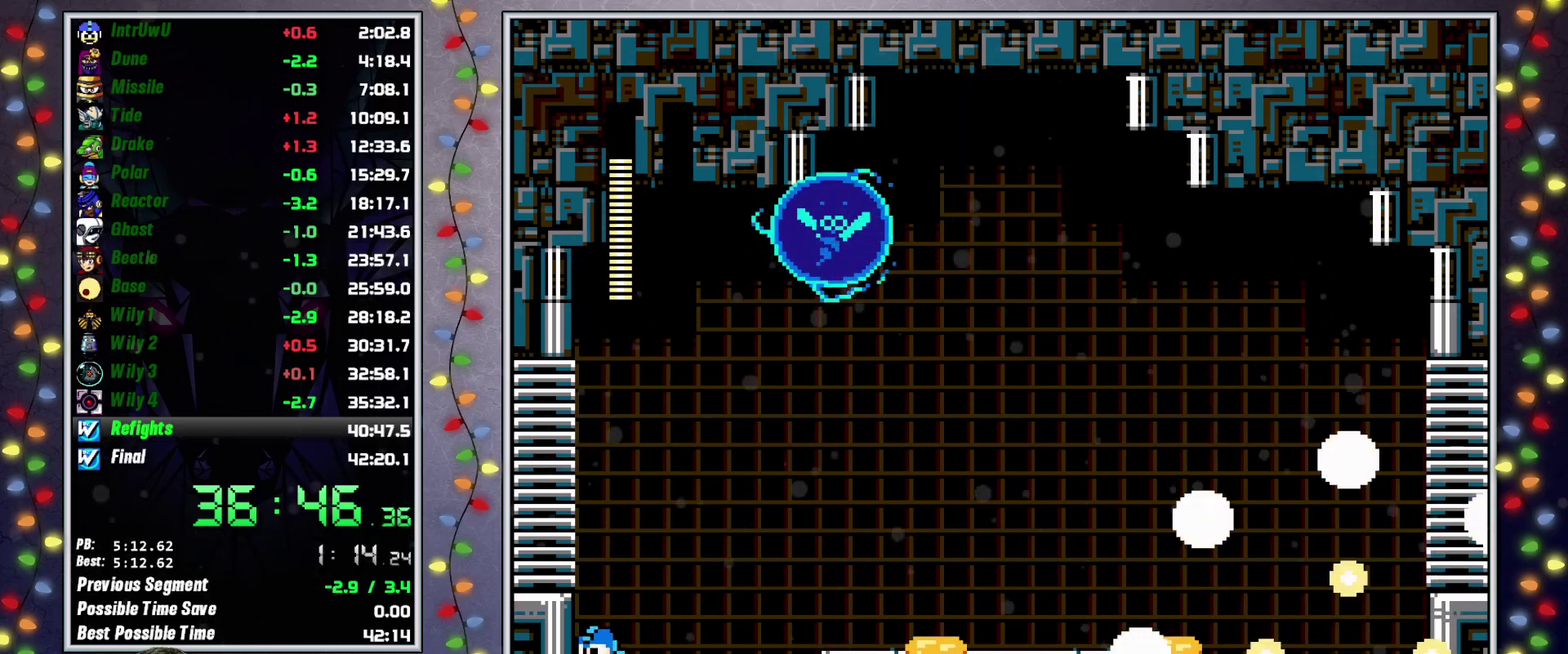
{"buttons": [], "events": [[167, "B", "down"], [167, "Y", "down"], [200, "DPAD_UP", "down"], [217, "B", "up"], [217, "Y", "up"], [300, "DPAD_UP", "up"]]}
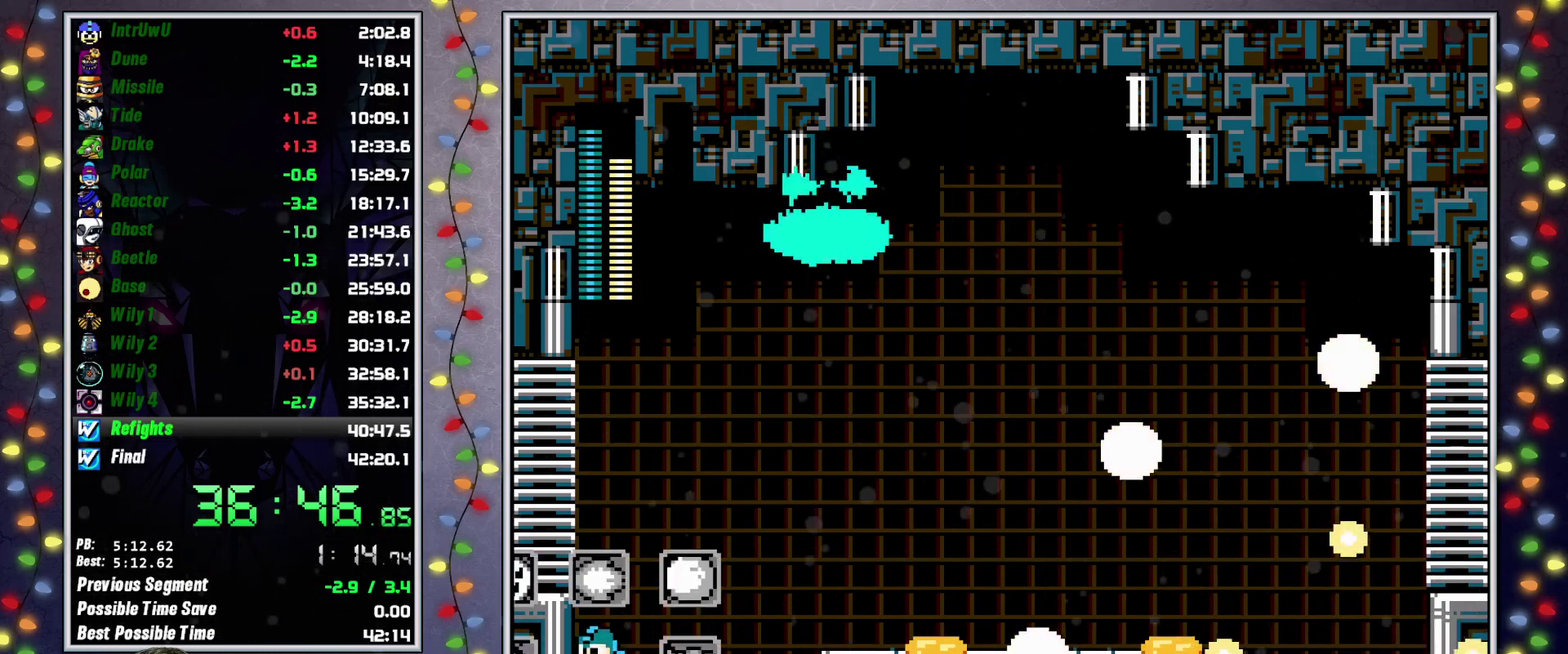
{"buttons": ["A"], "events": [[433, "A", "down"]]}
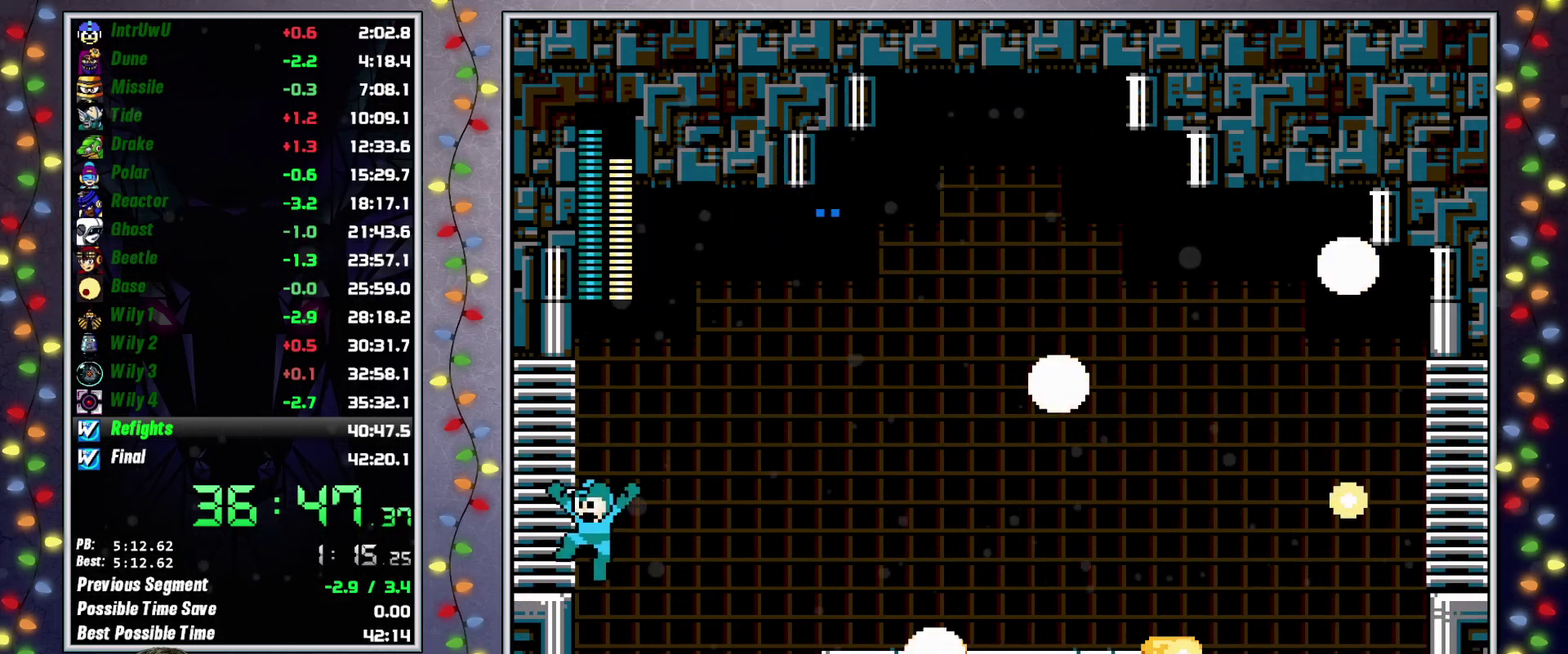
{"buttons": [], "events": [[117, "A", "up"]]}